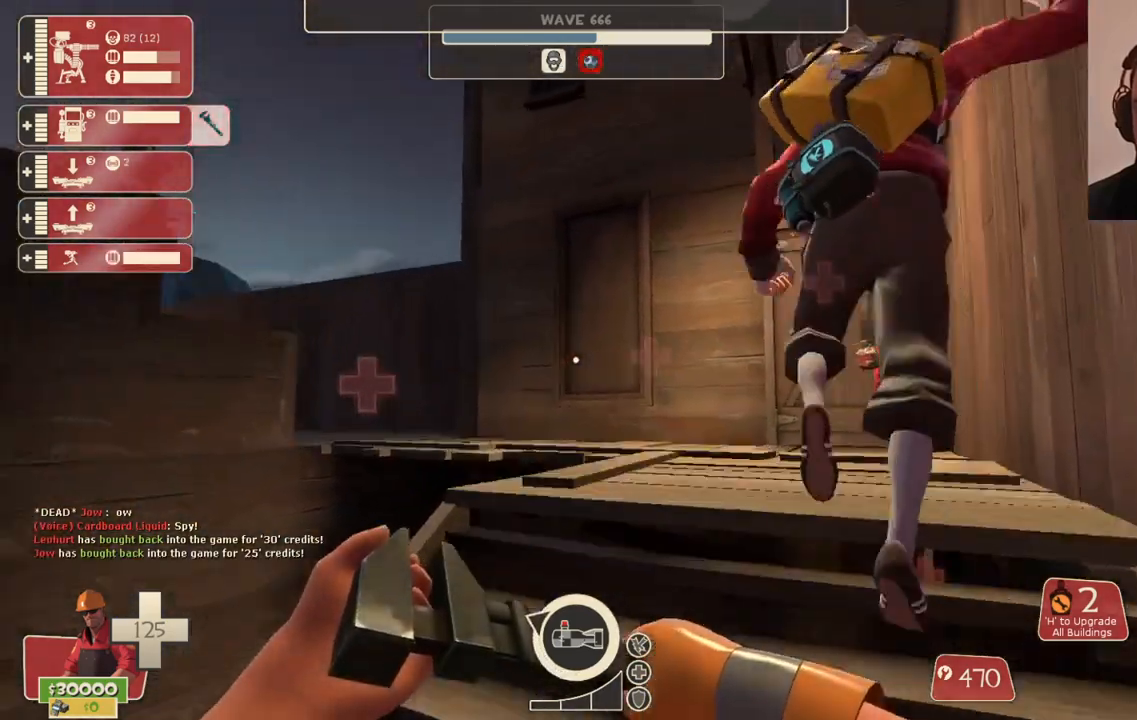
Gameplay with a controller (PlayStation layout); each line is a JSON object with the inputs held at the frame after it. "events" lists button and stick changes between this image and that frame as [ms after this image, input, new state], when the widget could be followed in between.
{"buttons": [], "left_stick": "up-right", "right_stick": "center", "events": [[333, "right_stick", "left"], [483, "right_stick", "center"]]}
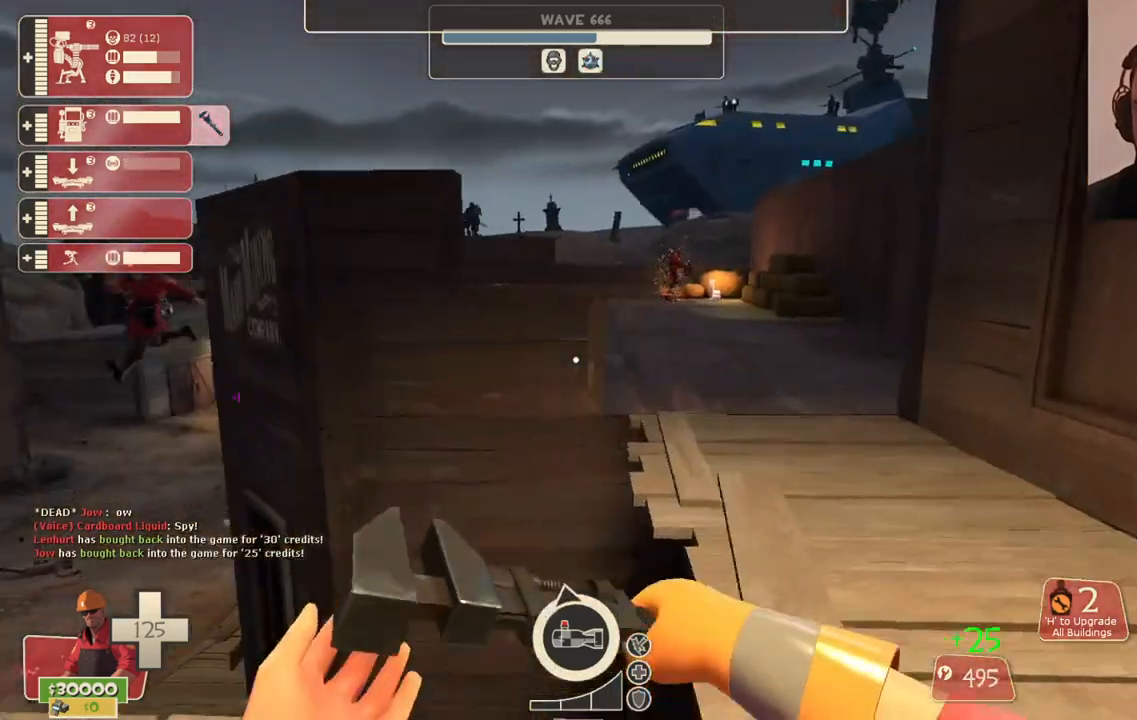
{"buttons": [], "left_stick": "up", "right_stick": "center", "events": [[317, "right_stick", "left"], [400, "right_stick", "center"], [450, "left_stick", "up"]]}
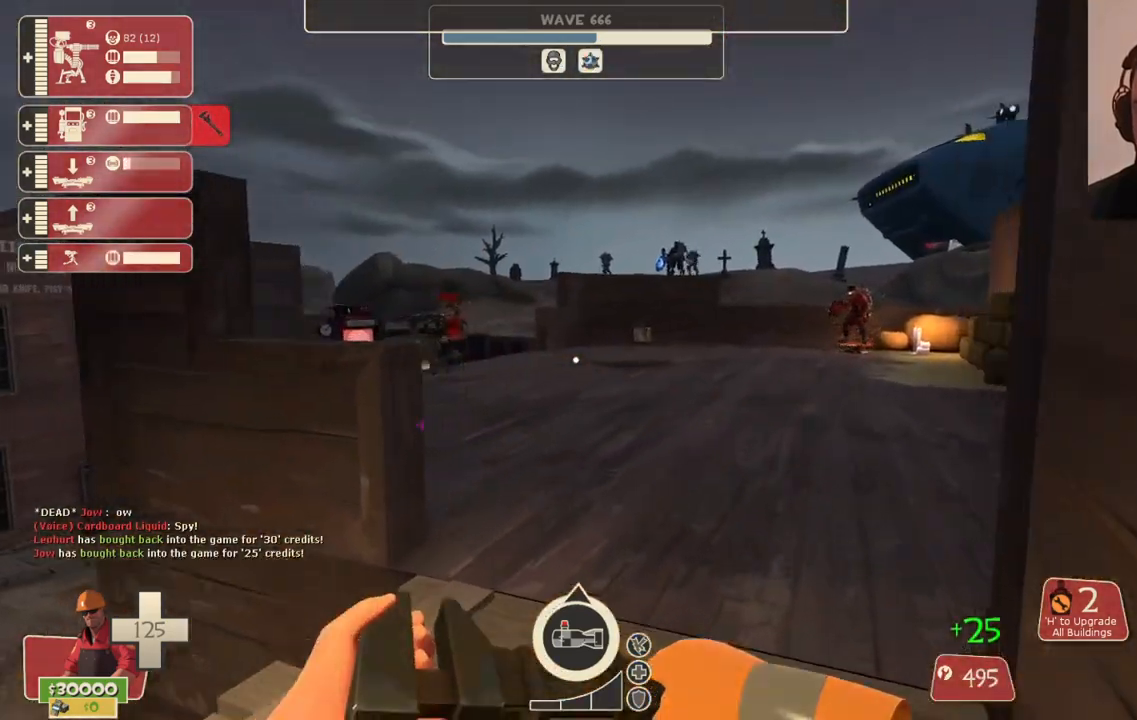
{"buttons": [], "left_stick": "up", "right_stick": "center", "events": [[217, "right_stick", "left"], [317, "right_stick", "center"]]}
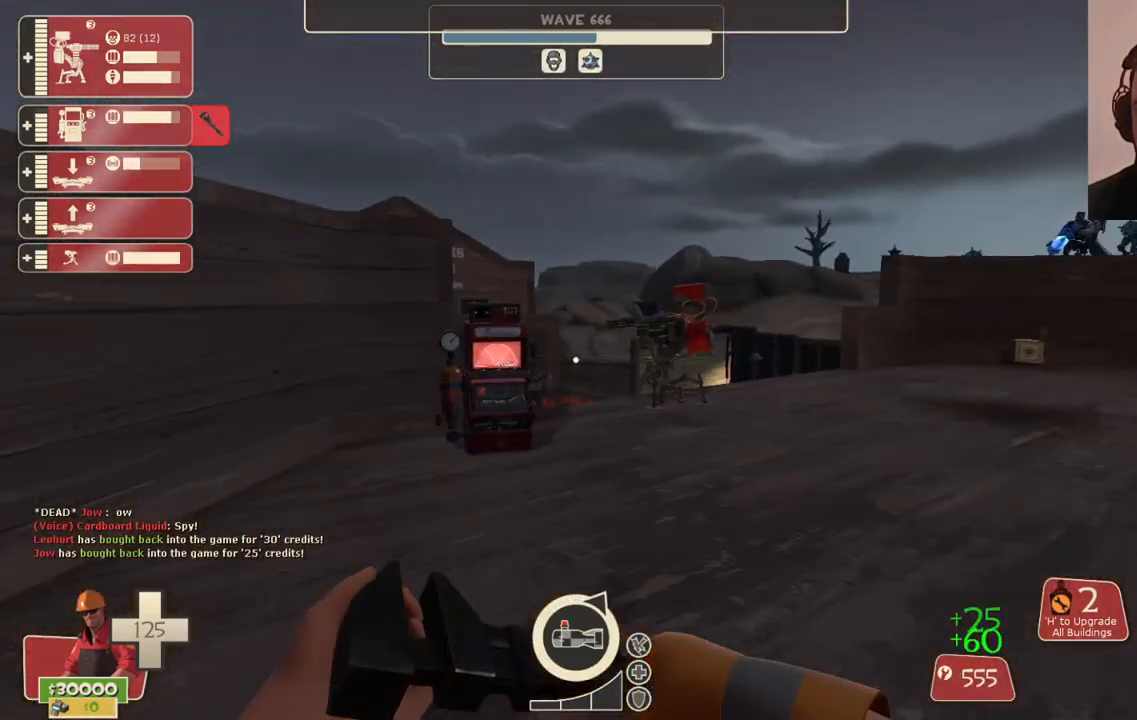
{"buttons": [], "left_stick": "up", "right_stick": "center", "events": []}
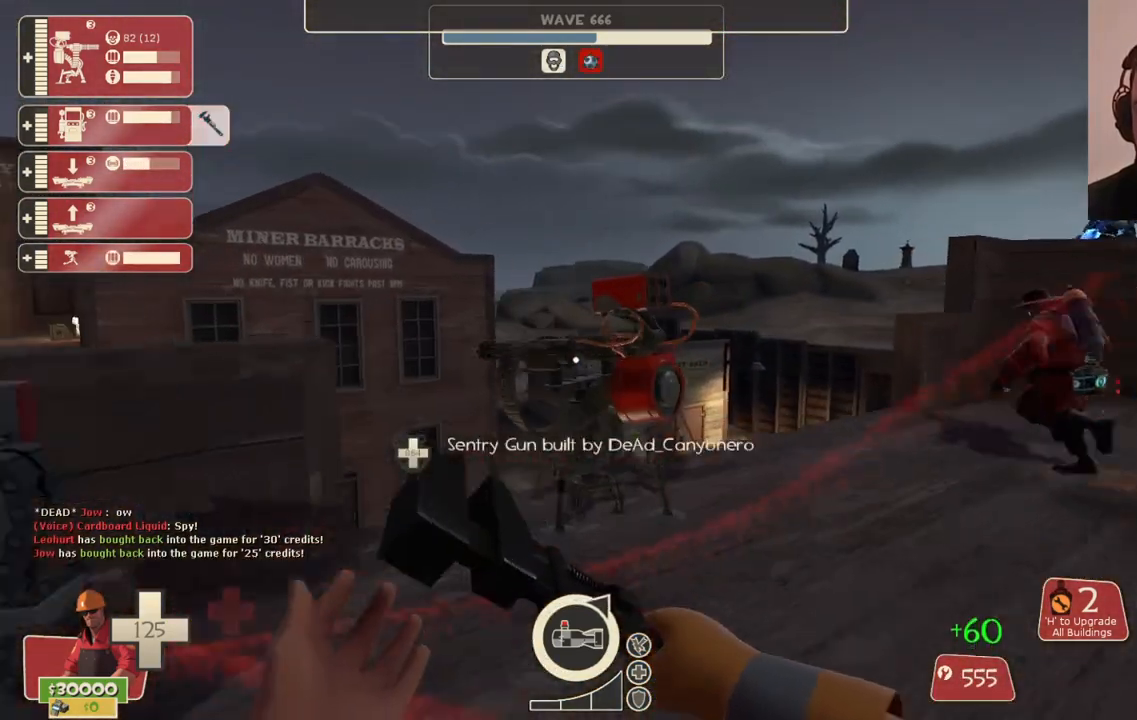
{"buttons": ["R2"], "left_stick": "center", "right_stick": "center", "events": [[83, "R2", "down"], [150, "left_stick", "center"]]}
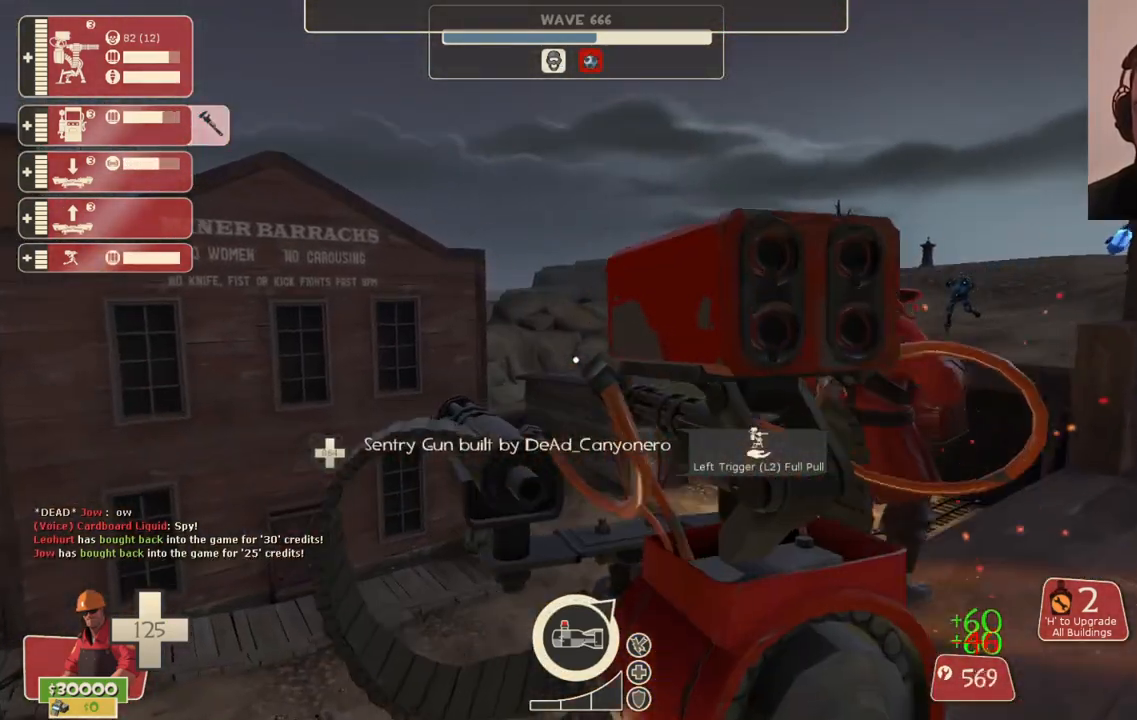
{"buttons": ["R2"], "left_stick": "center", "right_stick": "center", "events": []}
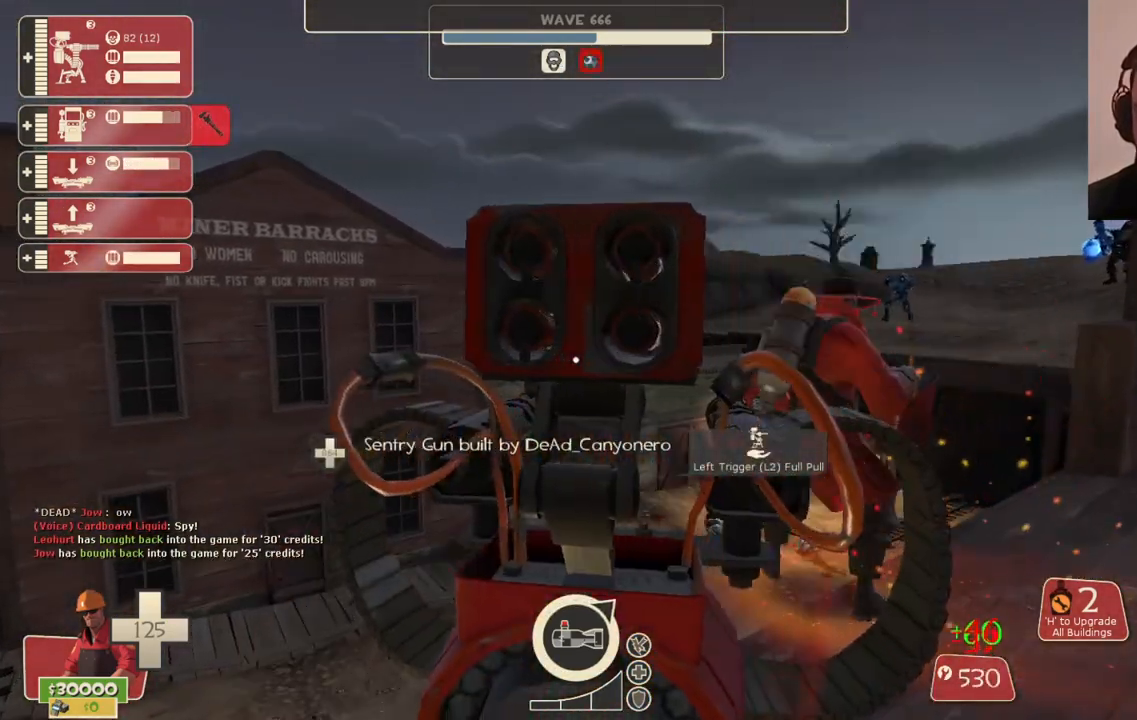
{"buttons": ["R2"], "left_stick": "center", "right_stick": "center", "events": []}
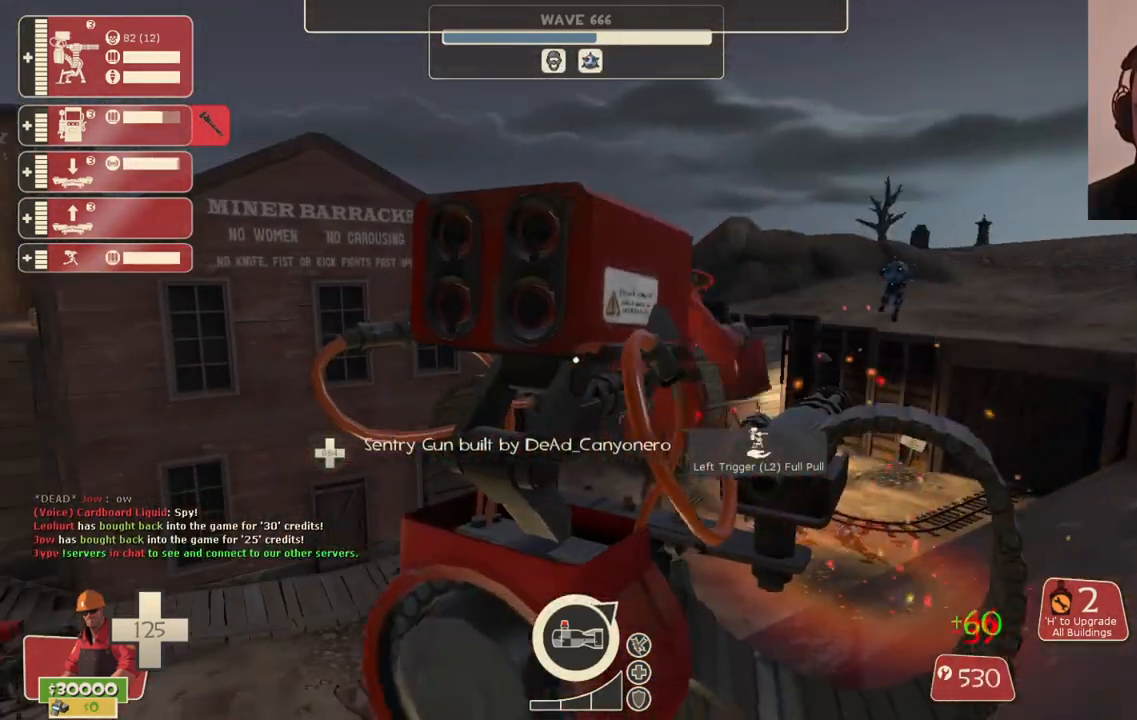
{"buttons": ["R2"], "left_stick": "left", "right_stick": "left", "events": [[400, "right_stick", "left"], [417, "left_stick", "left"]]}
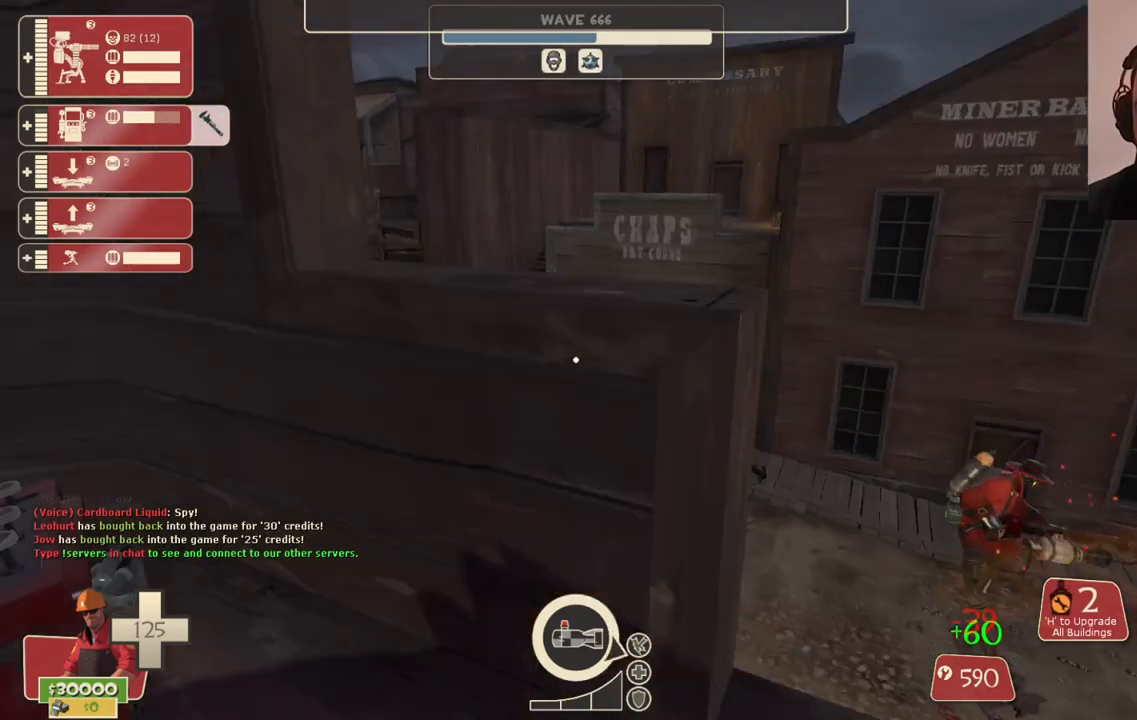
{"buttons": ["R2"], "left_stick": "center", "right_stick": "center", "events": [[50, "R2", "up"], [117, "left_stick", "center"], [217, "R2", "down"], [283, "right_stick", "center"], [417, "left_stick", "right"], [467, "left_stick", "center"]]}
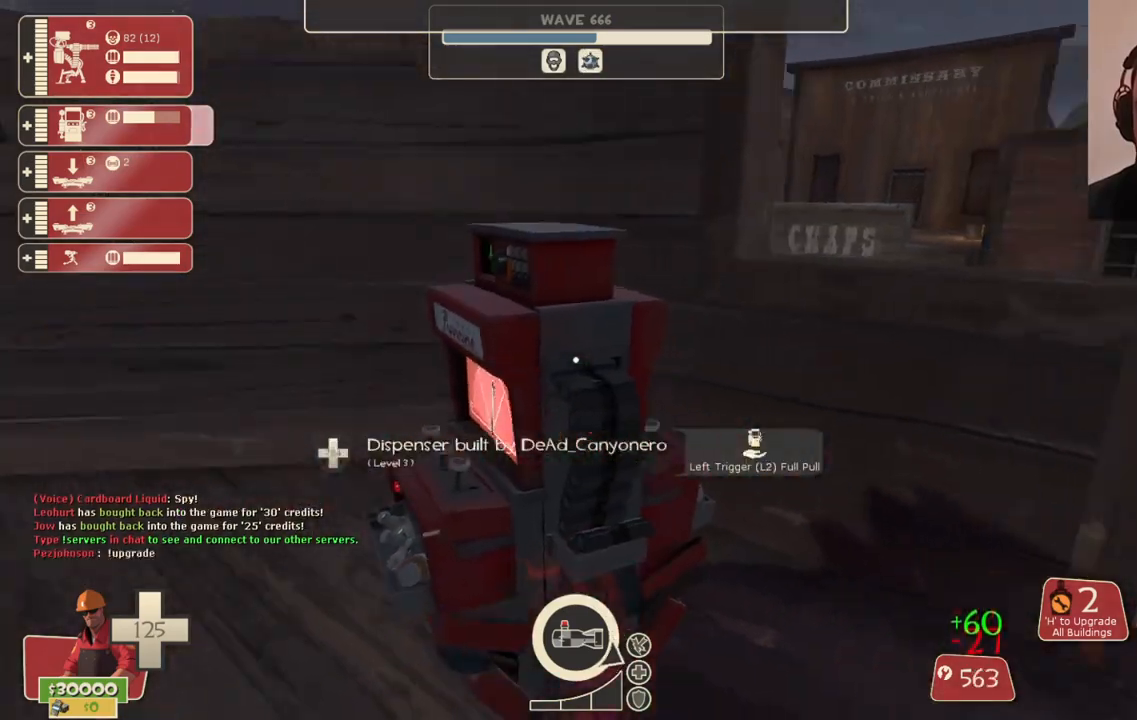
{"buttons": [], "left_stick": "center", "right_stick": "right", "events": [[400, "right_stick", "right"], [483, "R2", "up"]]}
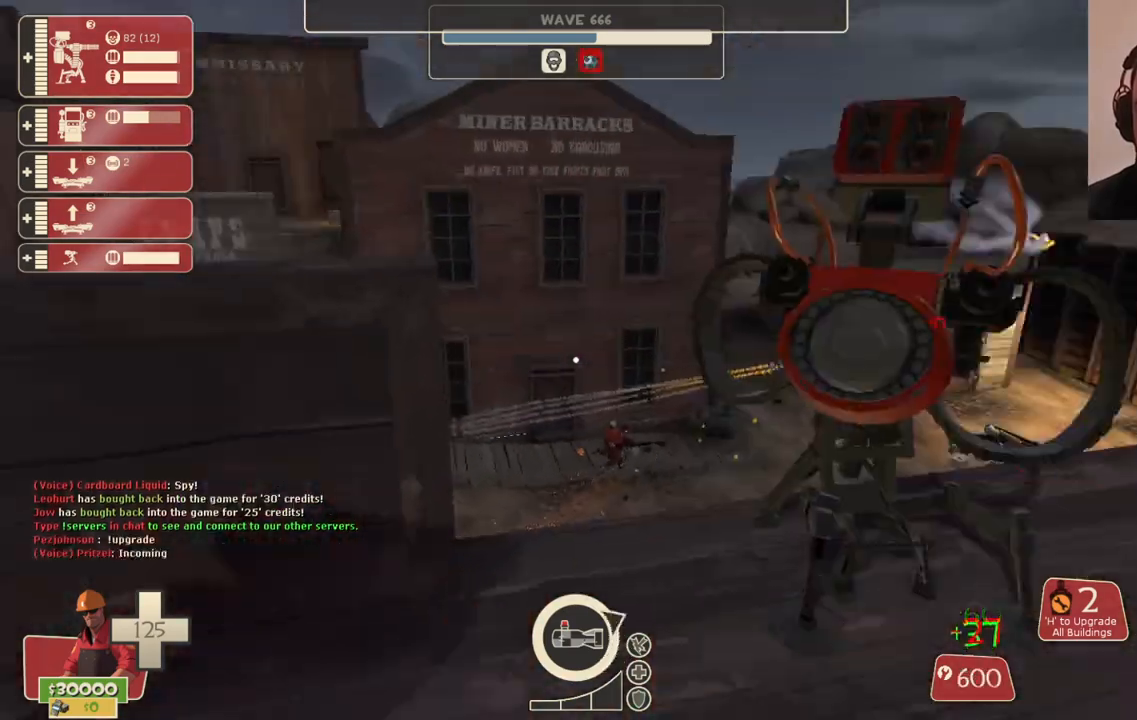
{"buttons": ["R2"], "left_stick": "center", "right_stick": "center", "events": [[83, "right_stick", "center"], [233, "left_stick", "up"], [283, "R2", "down"], [367, "left_stick", "center"]]}
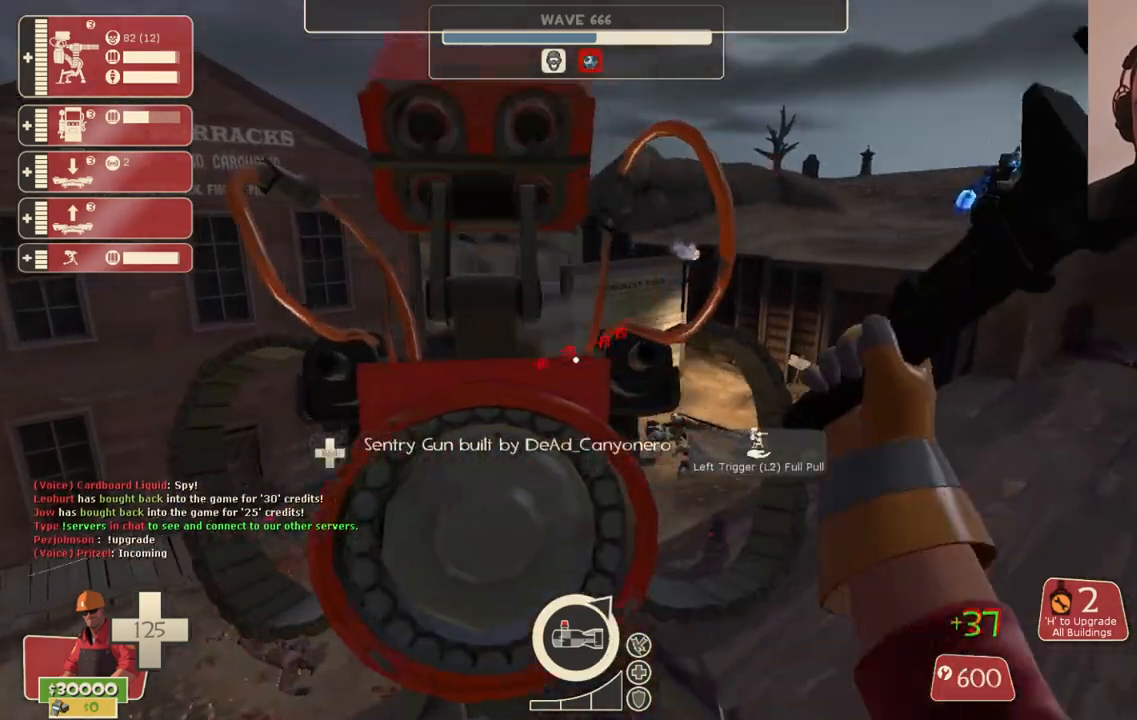
{"buttons": ["R2"], "left_stick": "center", "right_stick": "center", "events": []}
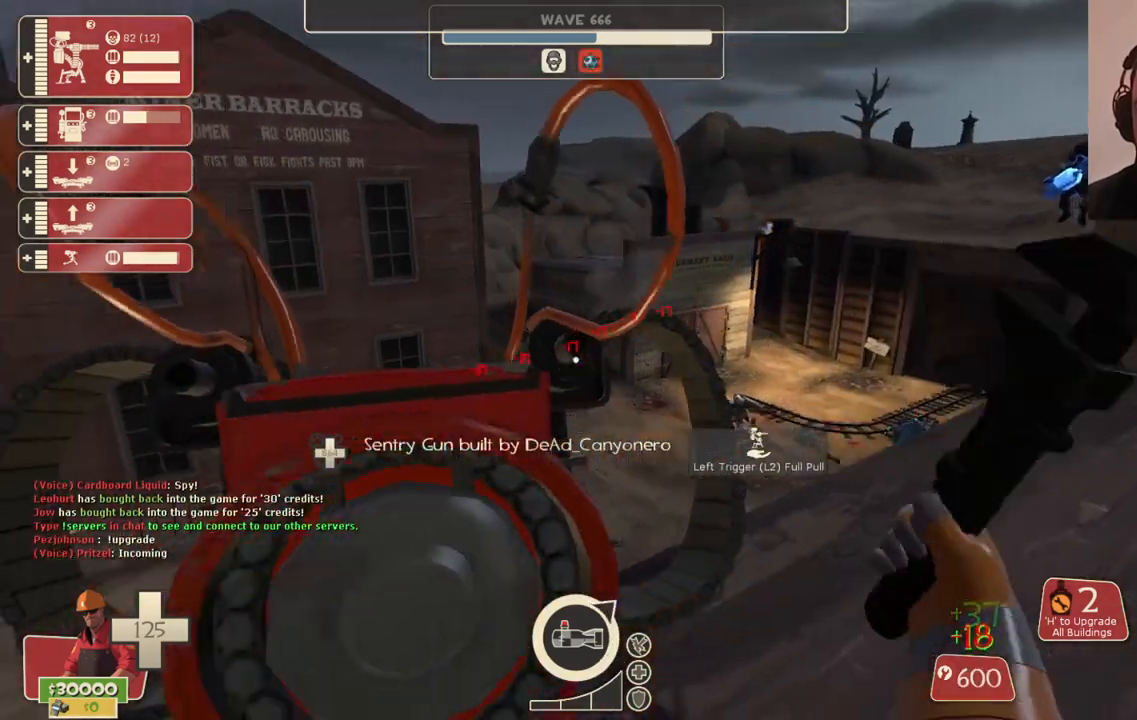
{"buttons": [], "left_stick": "center", "right_stick": "center", "events": [[133, "R2", "up"]]}
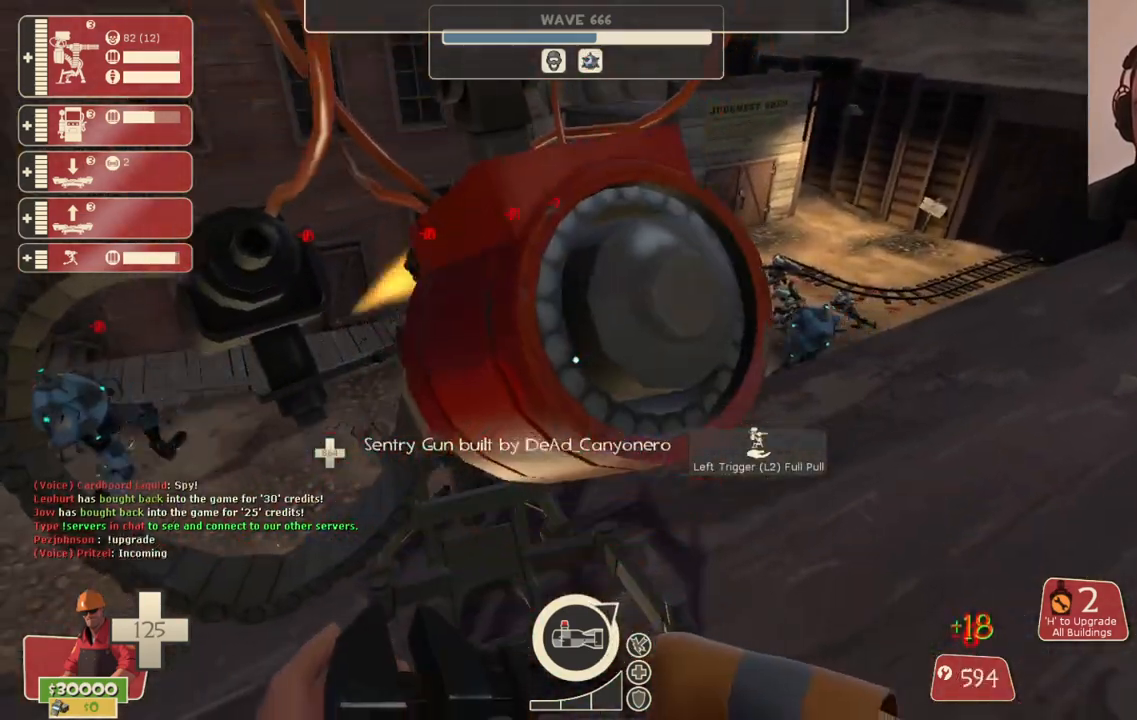
{"buttons": [], "left_stick": "down-left", "right_stick": "left", "events": [[317, "L1", "down"], [317, "L2", "down"], [400, "left_stick", "down-left"], [433, "L1", "up"], [433, "L2", "up"], [483, "right_stick", "left"]]}
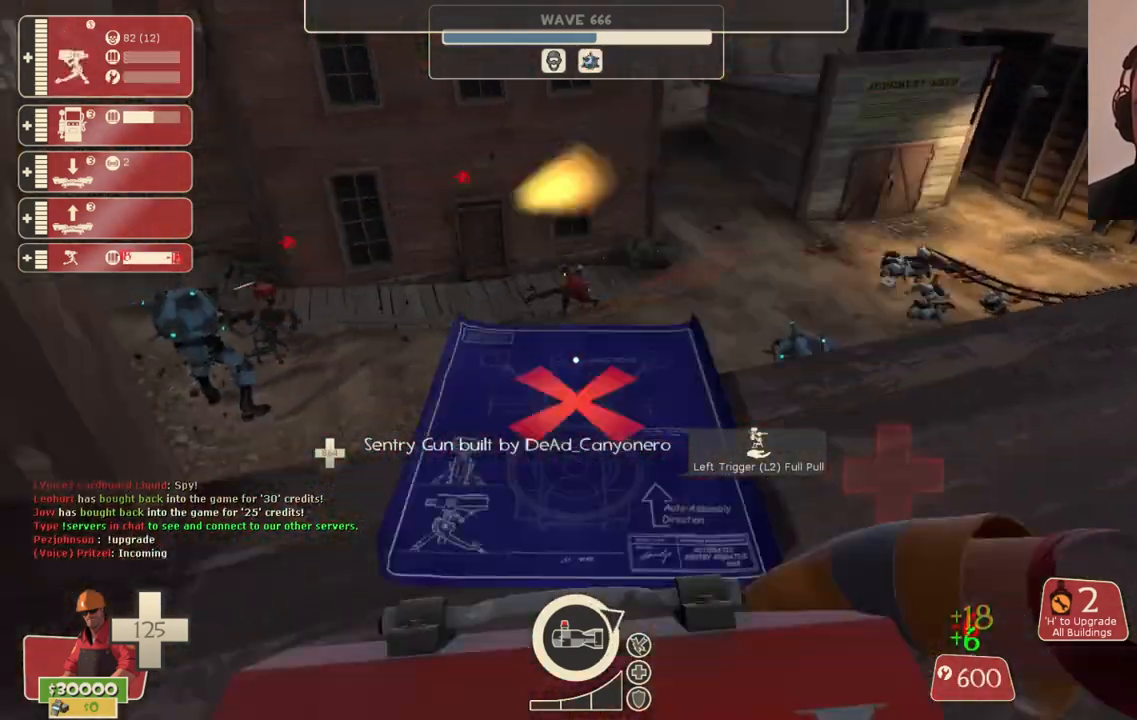
{"buttons": [], "left_stick": "up-left", "right_stick": "left", "events": [[217, "left_stick", "up-left"]]}
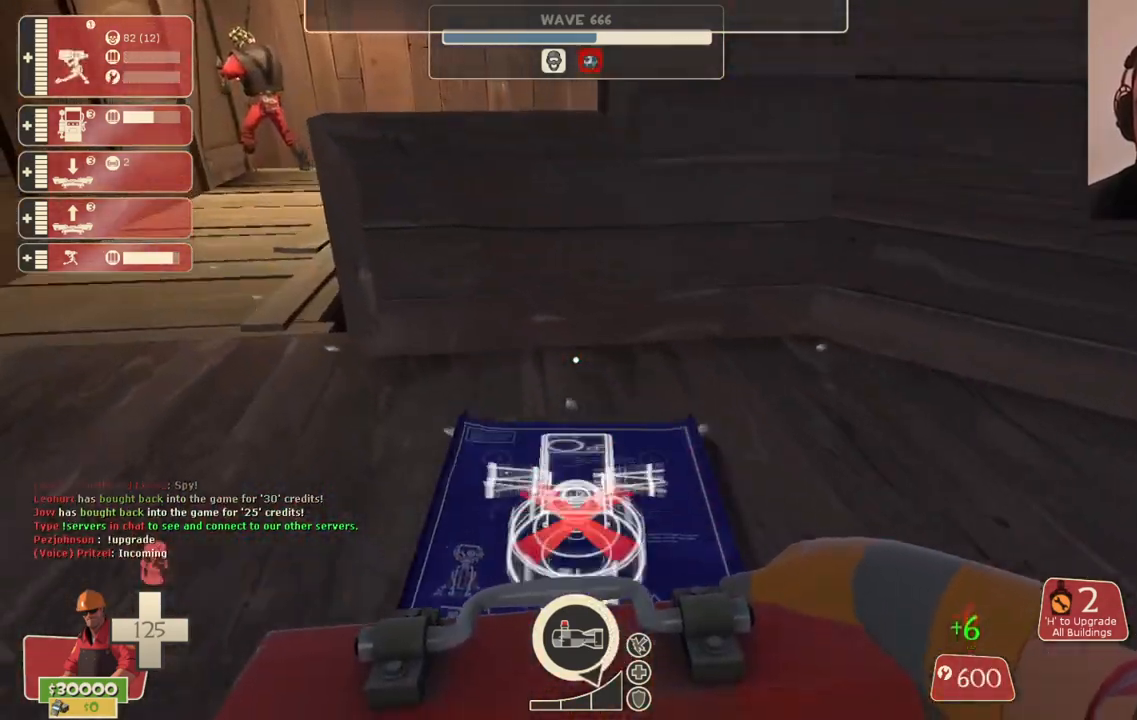
{"buttons": [], "left_stick": "up-left", "right_stick": "right", "events": [[350, "right_stick", "center"], [417, "right_stick", "right"]]}
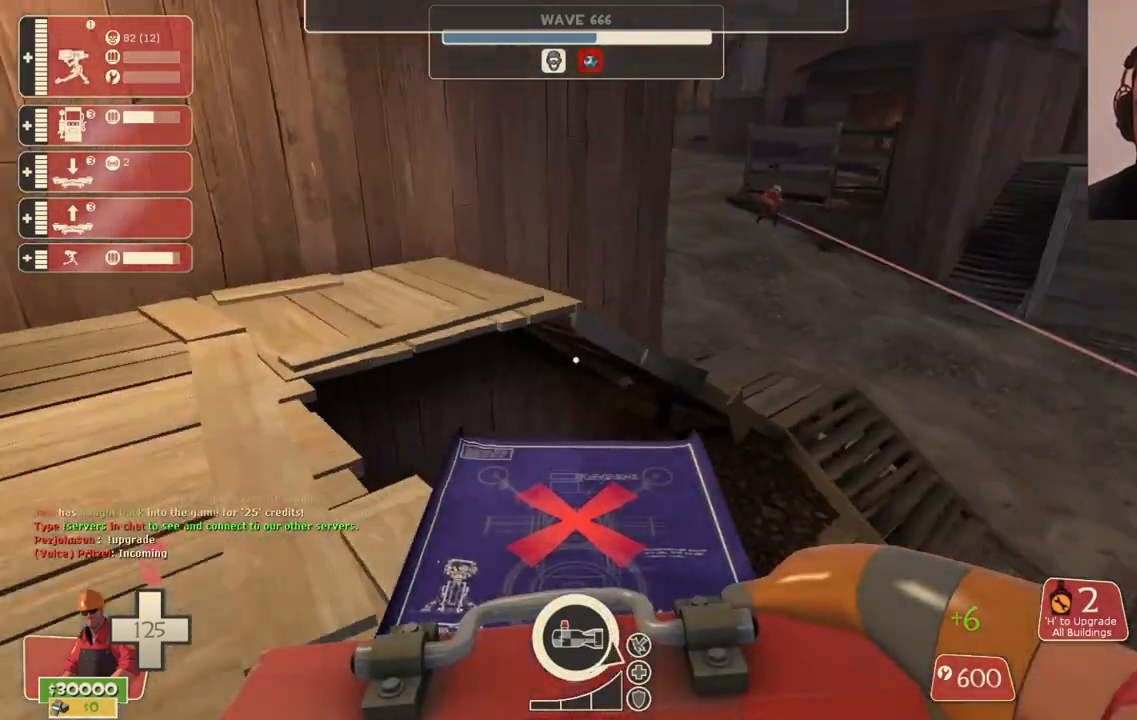
{"buttons": [], "left_stick": "up-left", "right_stick": "right", "events": [[67, "right_stick", "center"], [383, "right_stick", "right"]]}
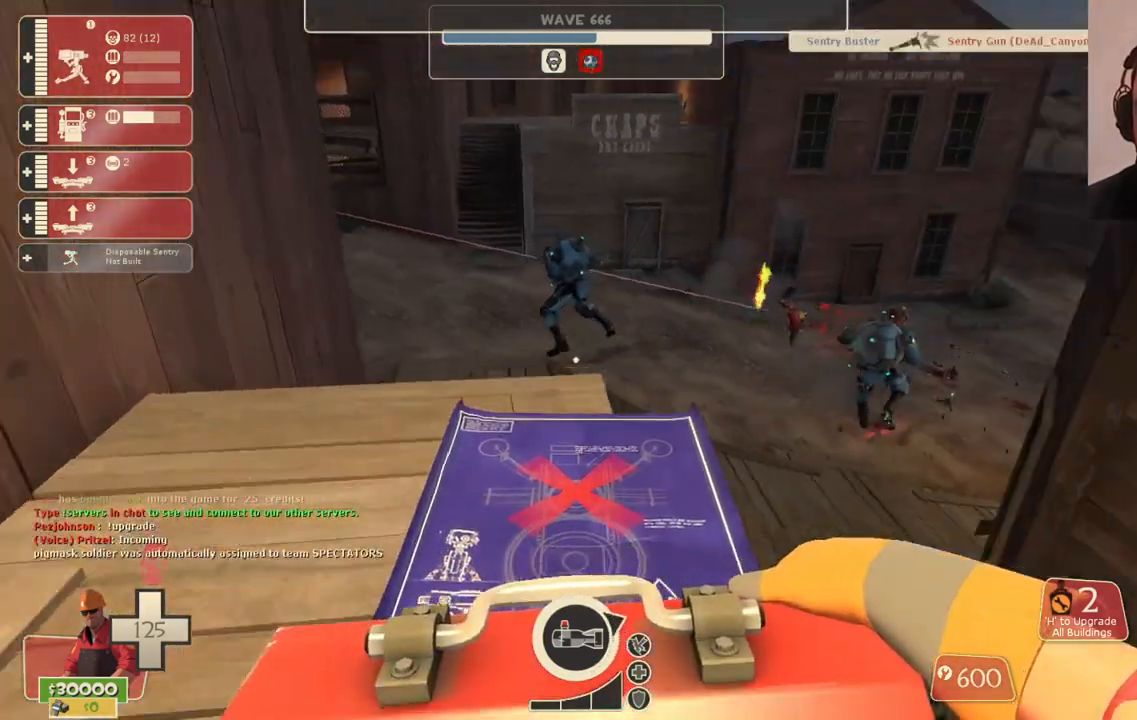
{"buttons": [], "left_stick": "center", "right_stick": "center", "events": [[33, "right_stick", "center"], [133, "left_stick", "center"]]}
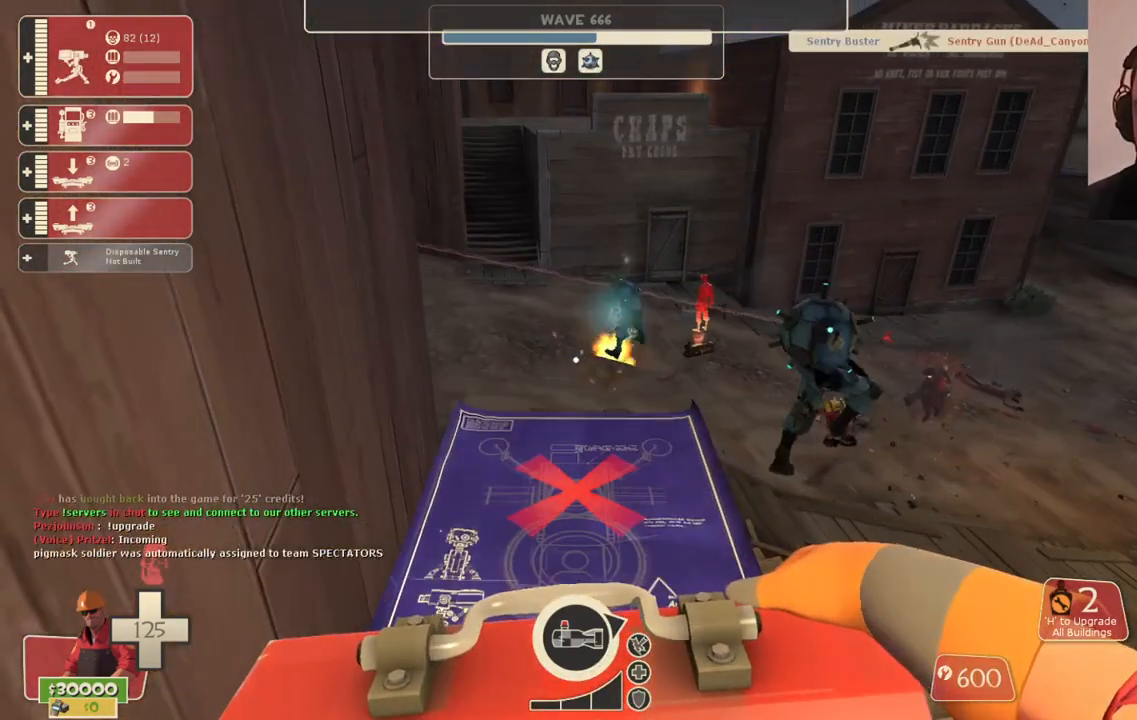
{"buttons": [], "left_stick": "center", "right_stick": "center", "events": []}
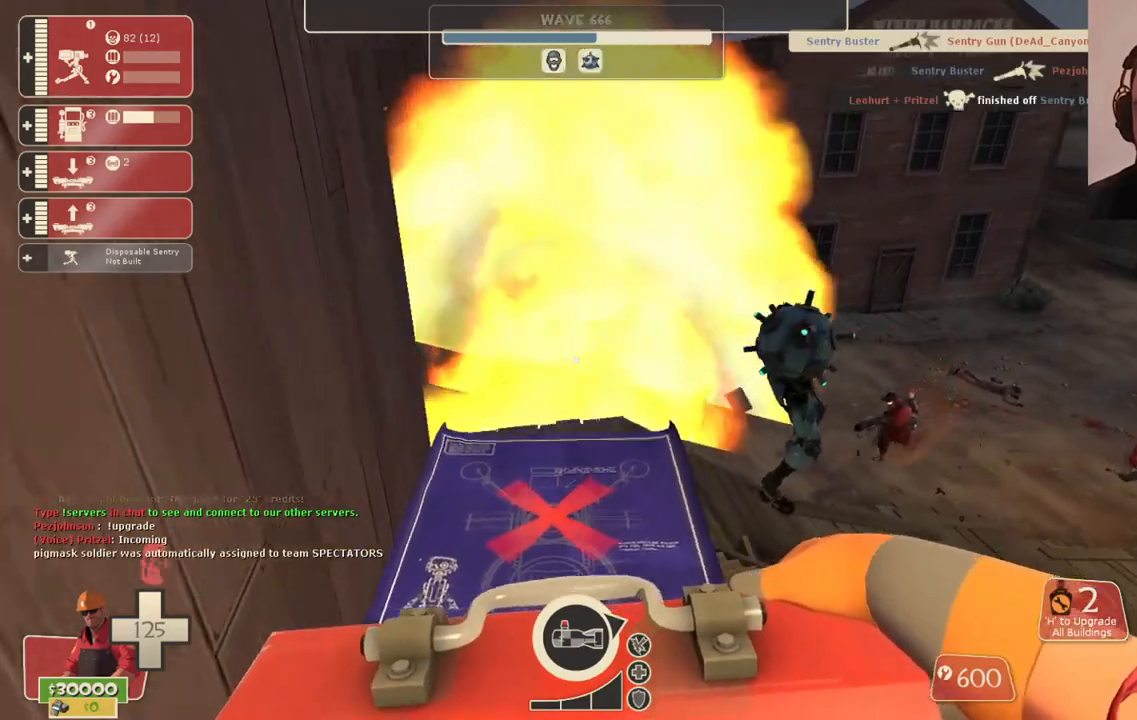
{"buttons": [], "left_stick": "down", "right_stick": "center", "events": [[333, "left_stick", "down"]]}
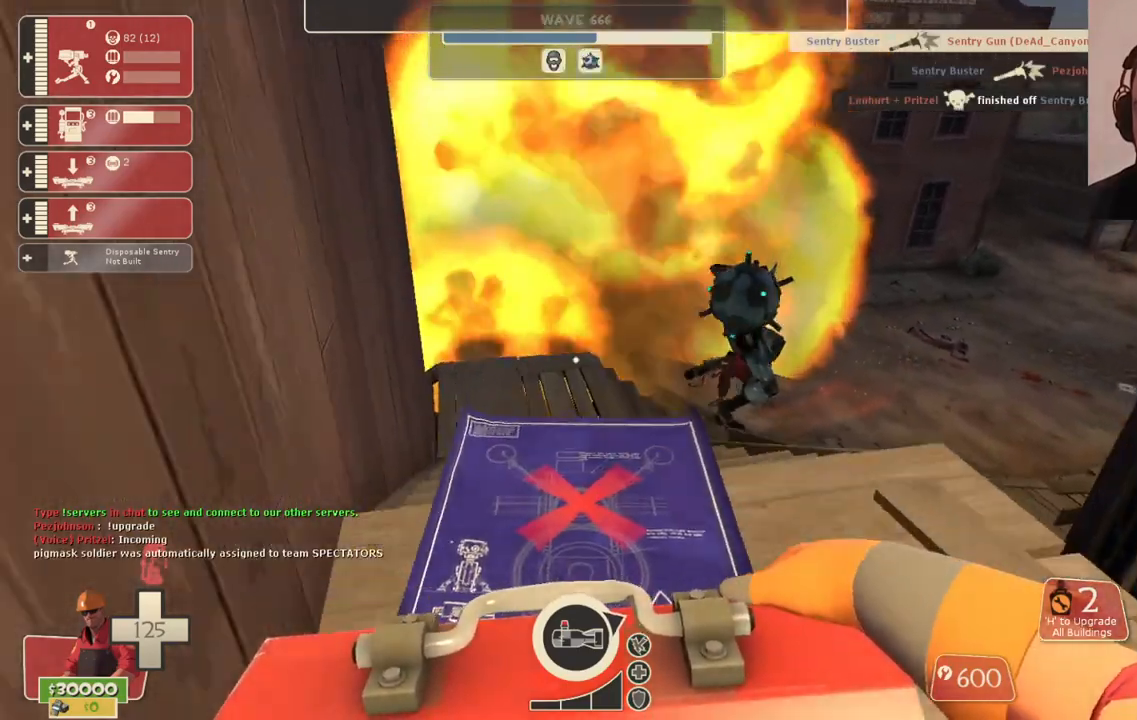
{"buttons": [], "left_stick": "center", "right_stick": "center", "events": [[133, "R2", "down"], [233, "left_stick", "center"], [383, "R2", "up"]]}
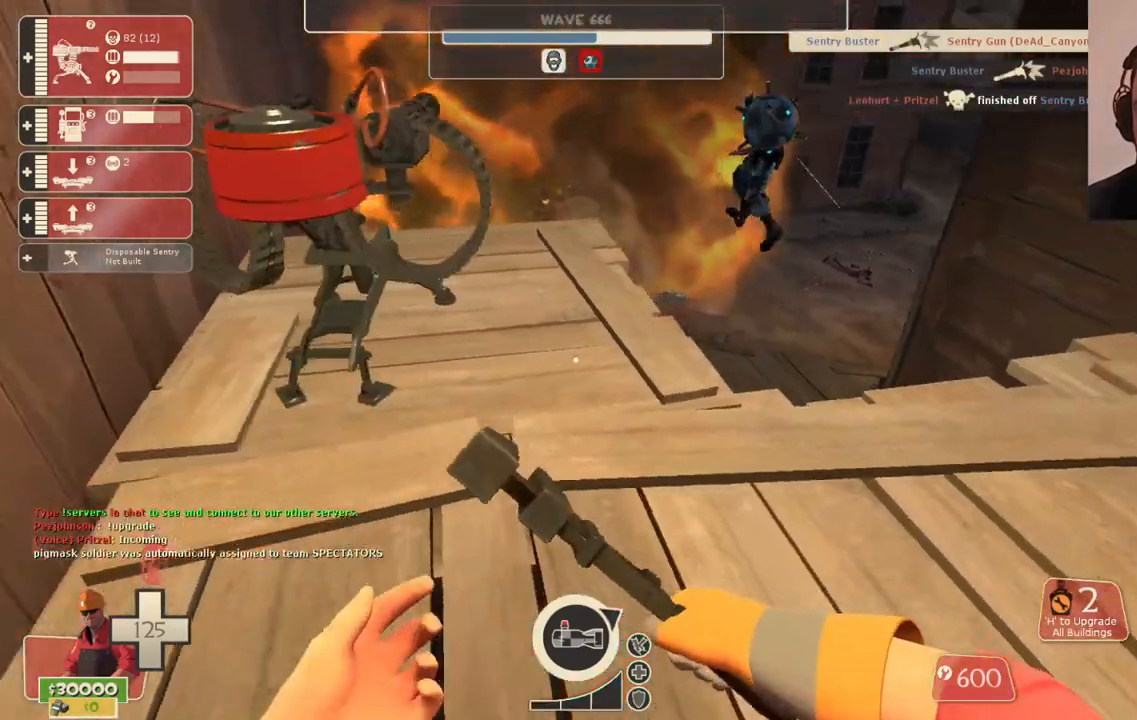
{"buttons": ["R2"], "left_stick": "up-left", "right_stick": "center", "events": [[183, "left_stick", "up-left"], [200, "R2", "down"]]}
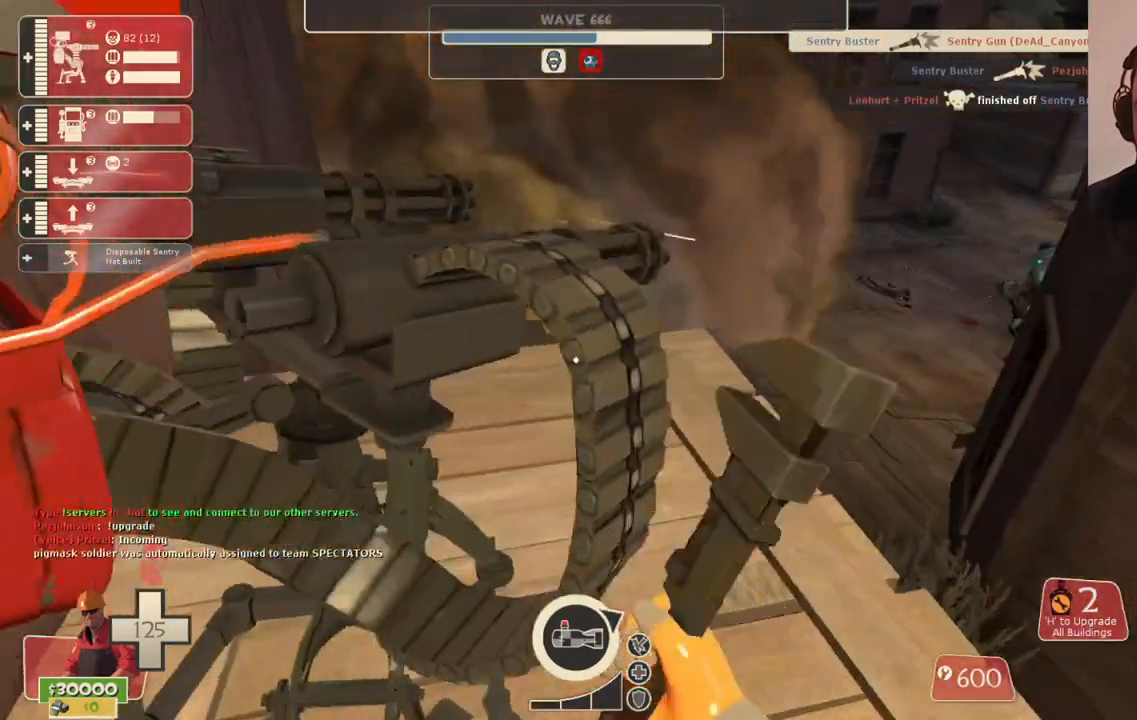
{"buttons": ["R2"], "left_stick": "center", "right_stick": "center", "events": [[150, "left_stick", "center"]]}
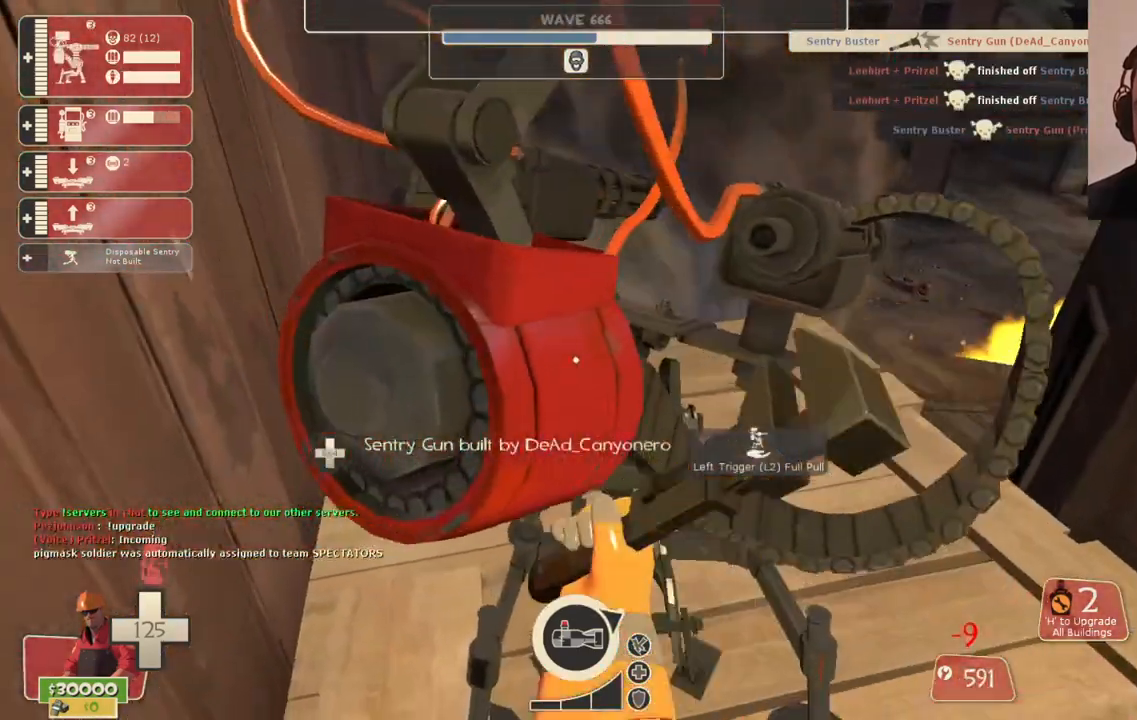
{"buttons": ["R2"], "left_stick": "center", "right_stick": "center", "events": []}
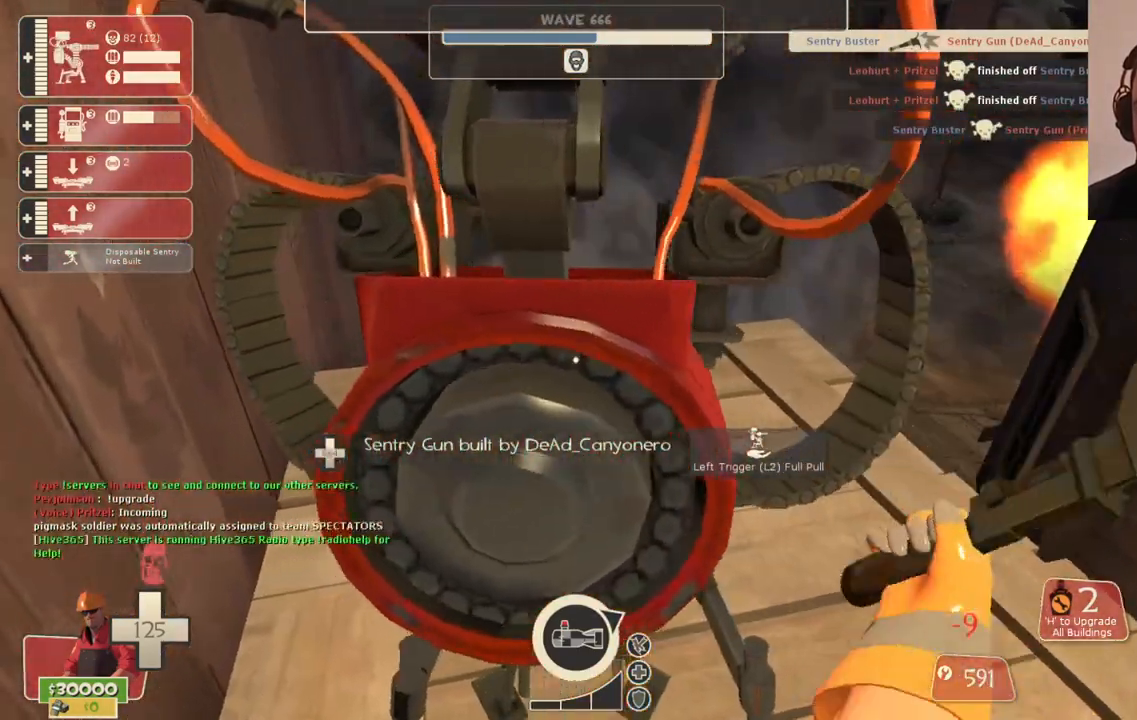
{"buttons": [], "left_stick": "center", "right_stick": "center", "events": [[367, "R2", "up"]]}
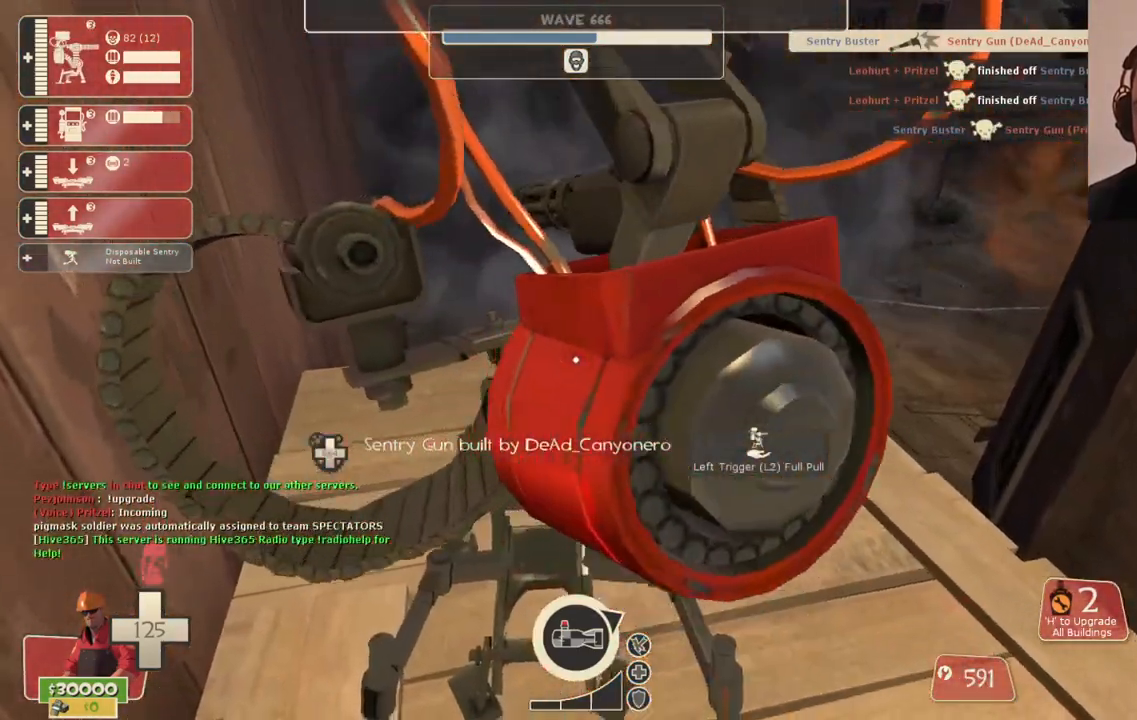
{"buttons": [], "left_stick": "up-right", "right_stick": "right", "events": [[100, "L2", "down"], [117, "L1", "down"], [183, "left_stick", "right"], [267, "L1", "up"], [267, "L2", "up"], [400, "right_stick", "right"], [500, "left_stick", "up-right"]]}
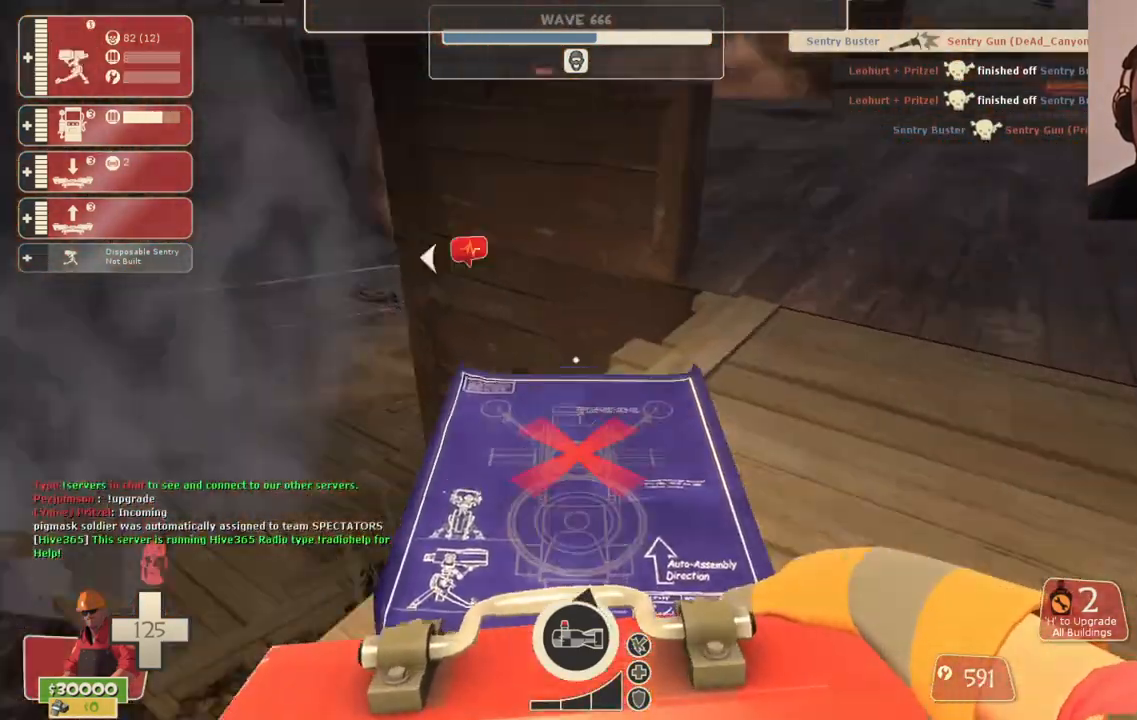
{"buttons": [], "left_stick": "up-right", "right_stick": "left", "events": [[33, "right_stick", "center"], [433, "right_stick", "left"]]}
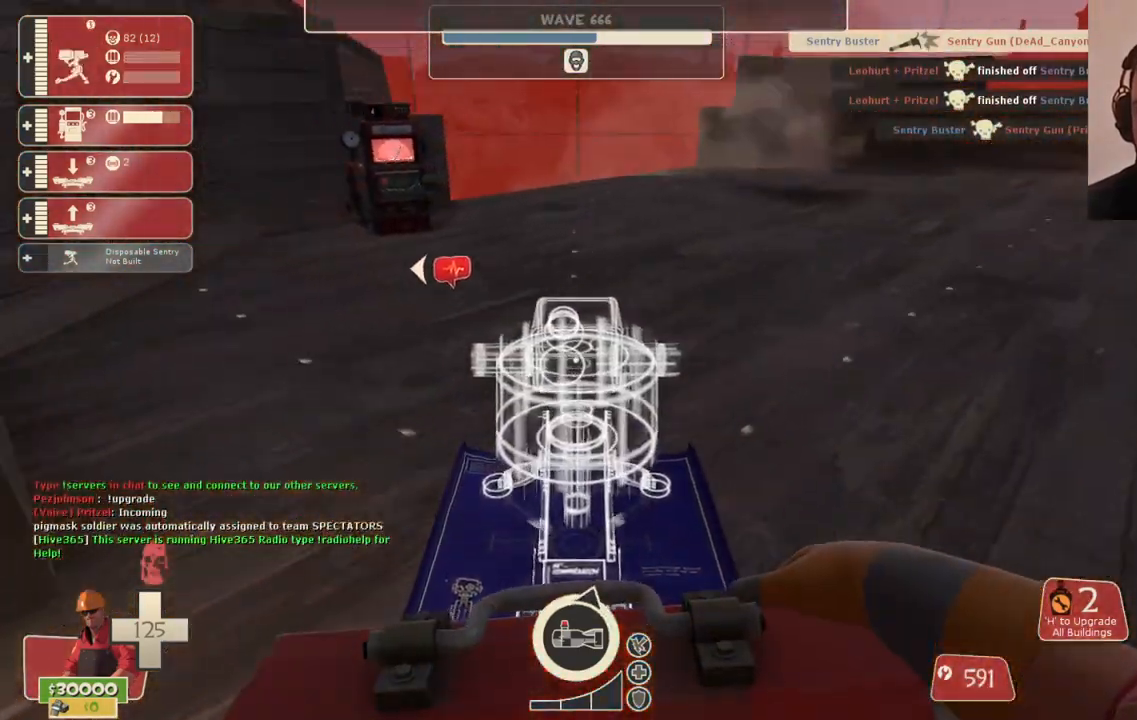
{"buttons": [], "left_stick": "up-right", "right_stick": "center", "events": [[117, "right_stick", "center"]]}
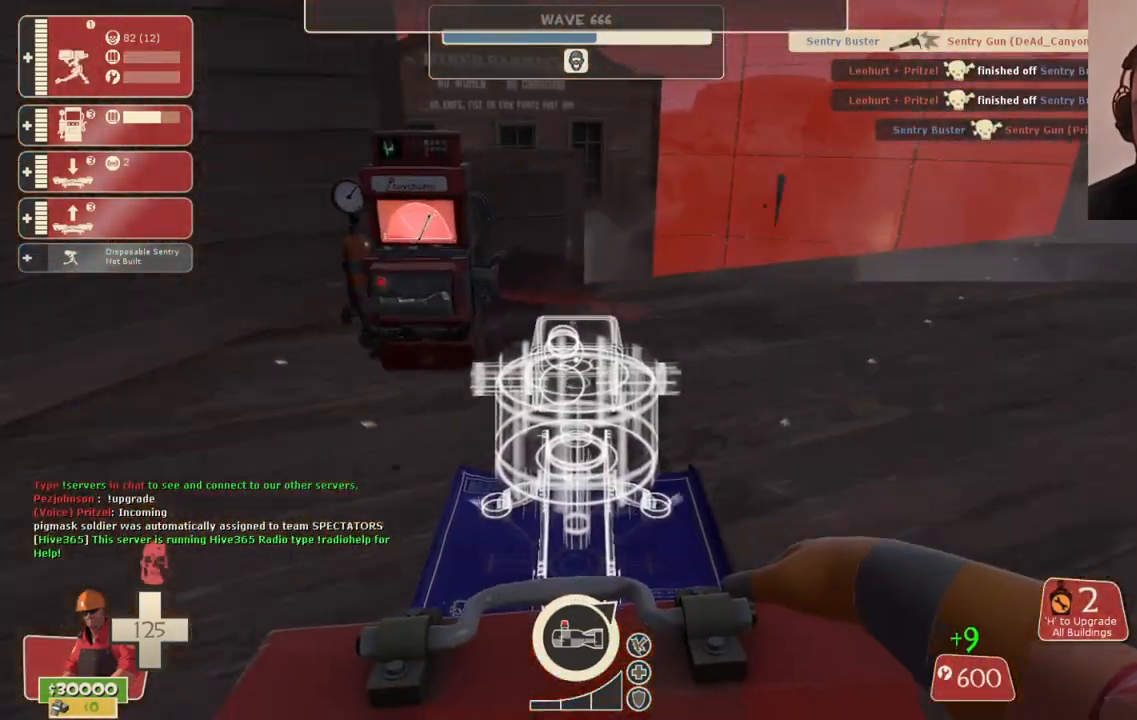
{"buttons": ["R2"], "left_stick": "down", "right_stick": "center", "events": [[100, "left_stick", "up"], [417, "R2", "down"], [500, "left_stick", "down"]]}
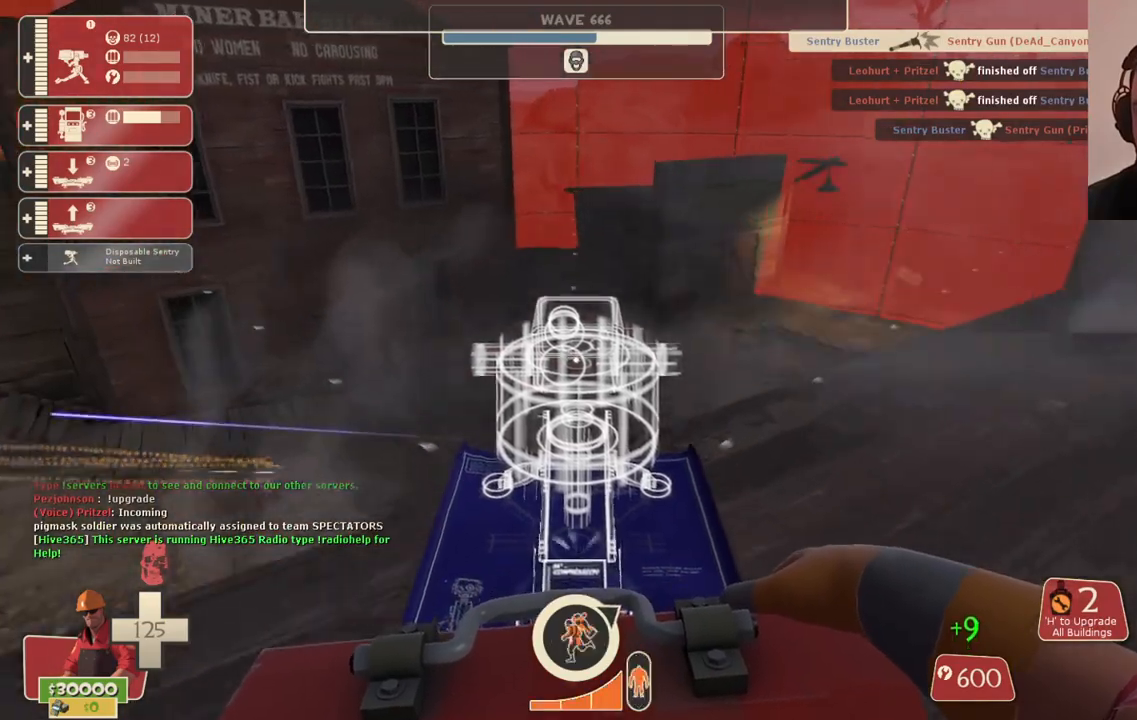
{"buttons": [], "left_stick": "center", "right_stick": "center", "events": [[83, "R2", "up"], [267, "left_stick", "center"], [400, "DPAD_LEFT", "down"], [467, "DPAD_LEFT", "up"]]}